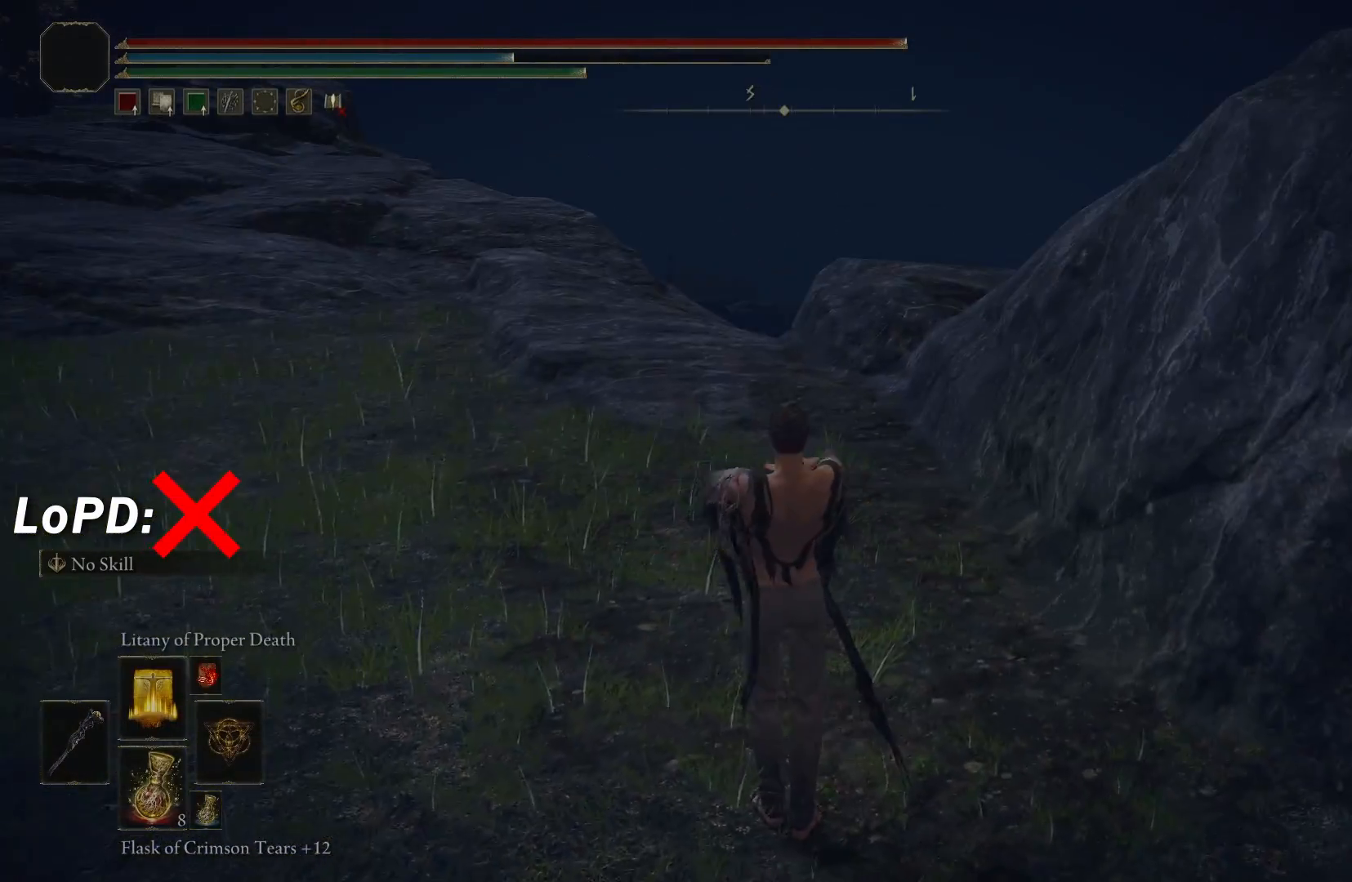
Gameplay with a controller (Xbox layout); each line is a JSON object with the inputs held at the frame after it. "events" lists button and stick changes between this image and that frame as [ms after this image, input, new state], when the widget could be followed in between.
{"buttons": [], "left_stick": "up", "right_stick": "center", "events": []}
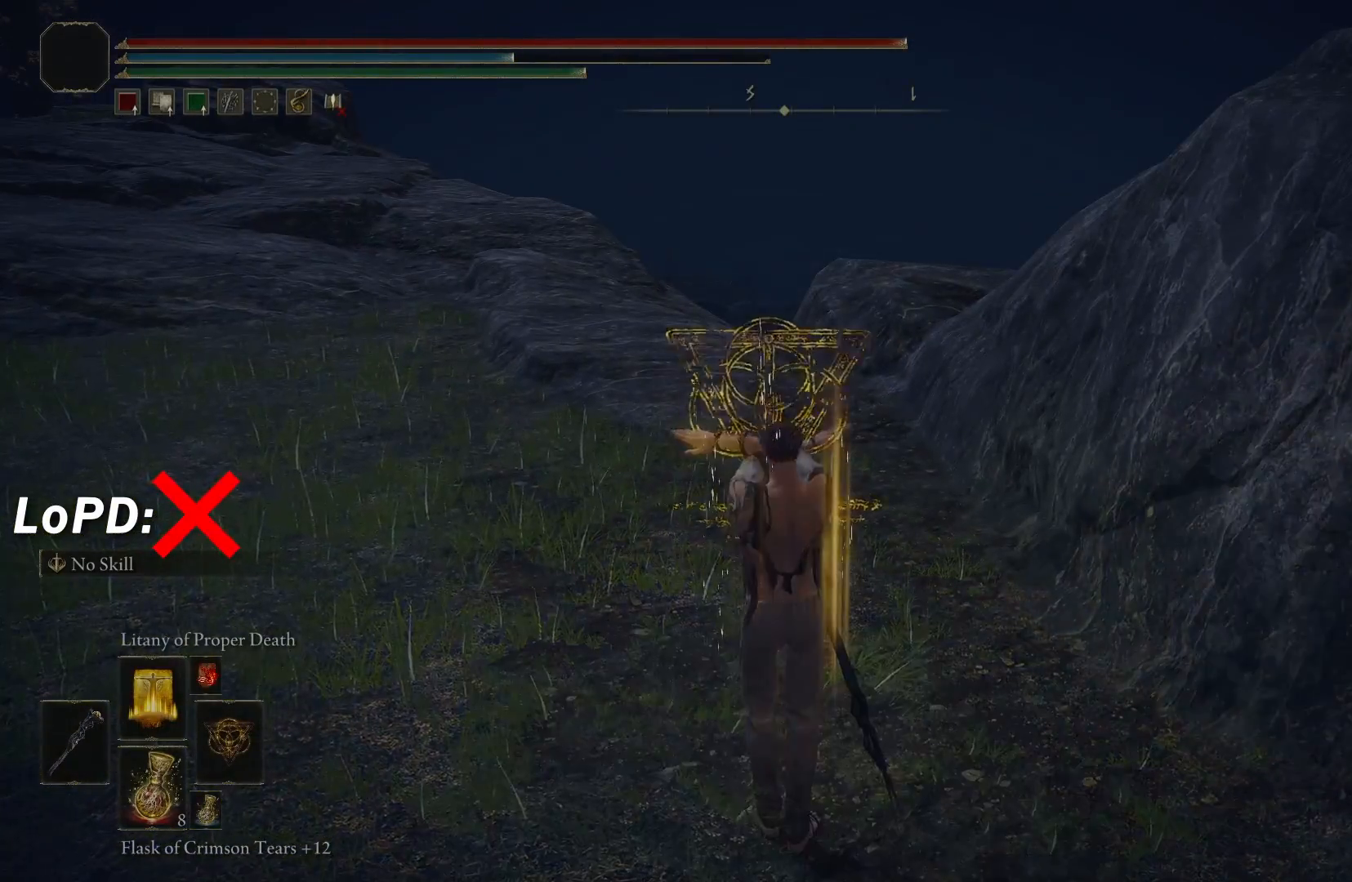
{"buttons": [], "left_stick": "center", "right_stick": "center", "events": [[433, "R1", "down"], [500, "R1", "up"], [500, "left_stick", "center"]]}
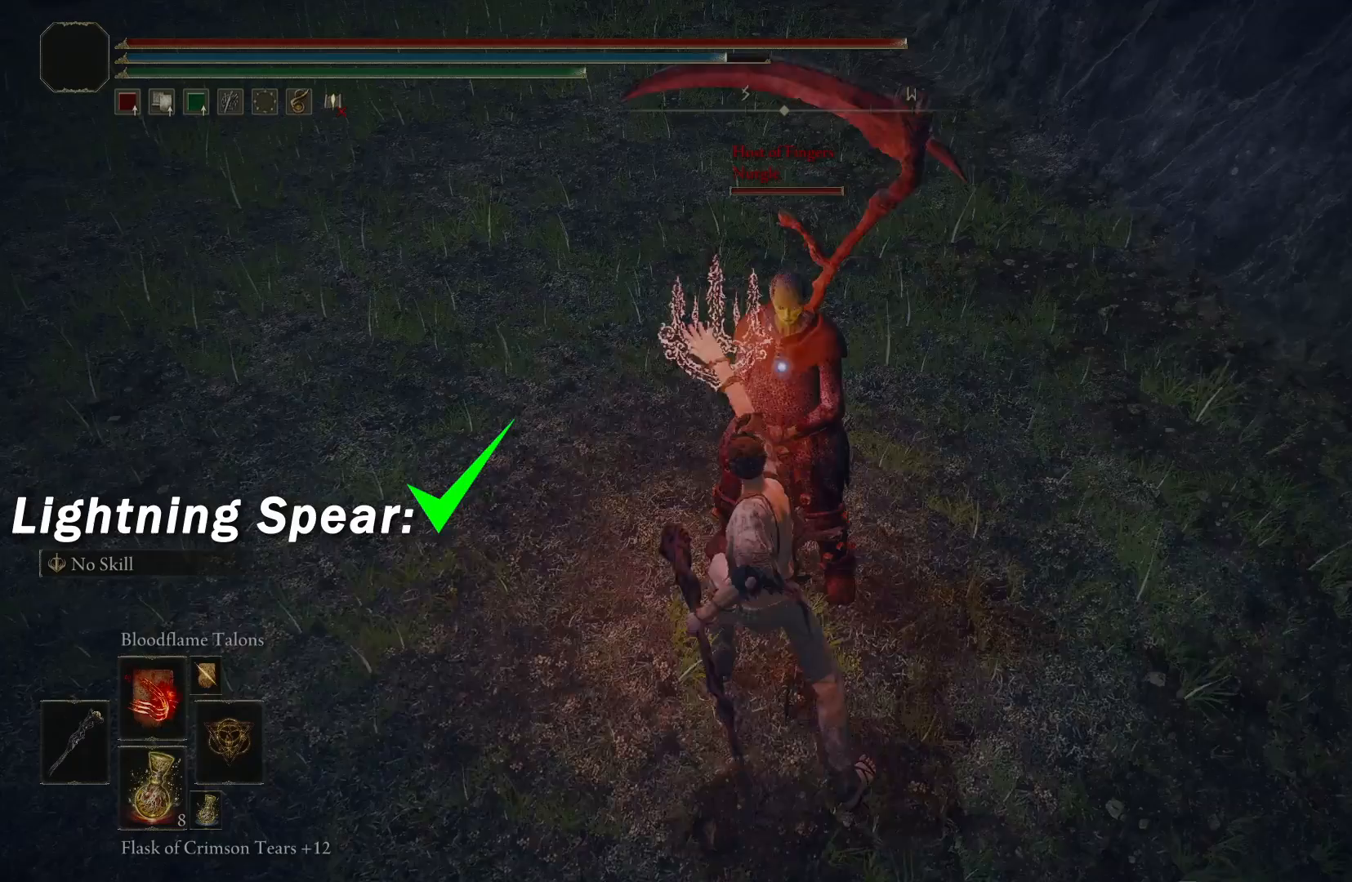
{"buttons": ["X"], "left_stick": "center", "right_stick": "center", "events": [[250, "R1", "down"], [417, "R1", "up"], [433, "X", "down"]]}
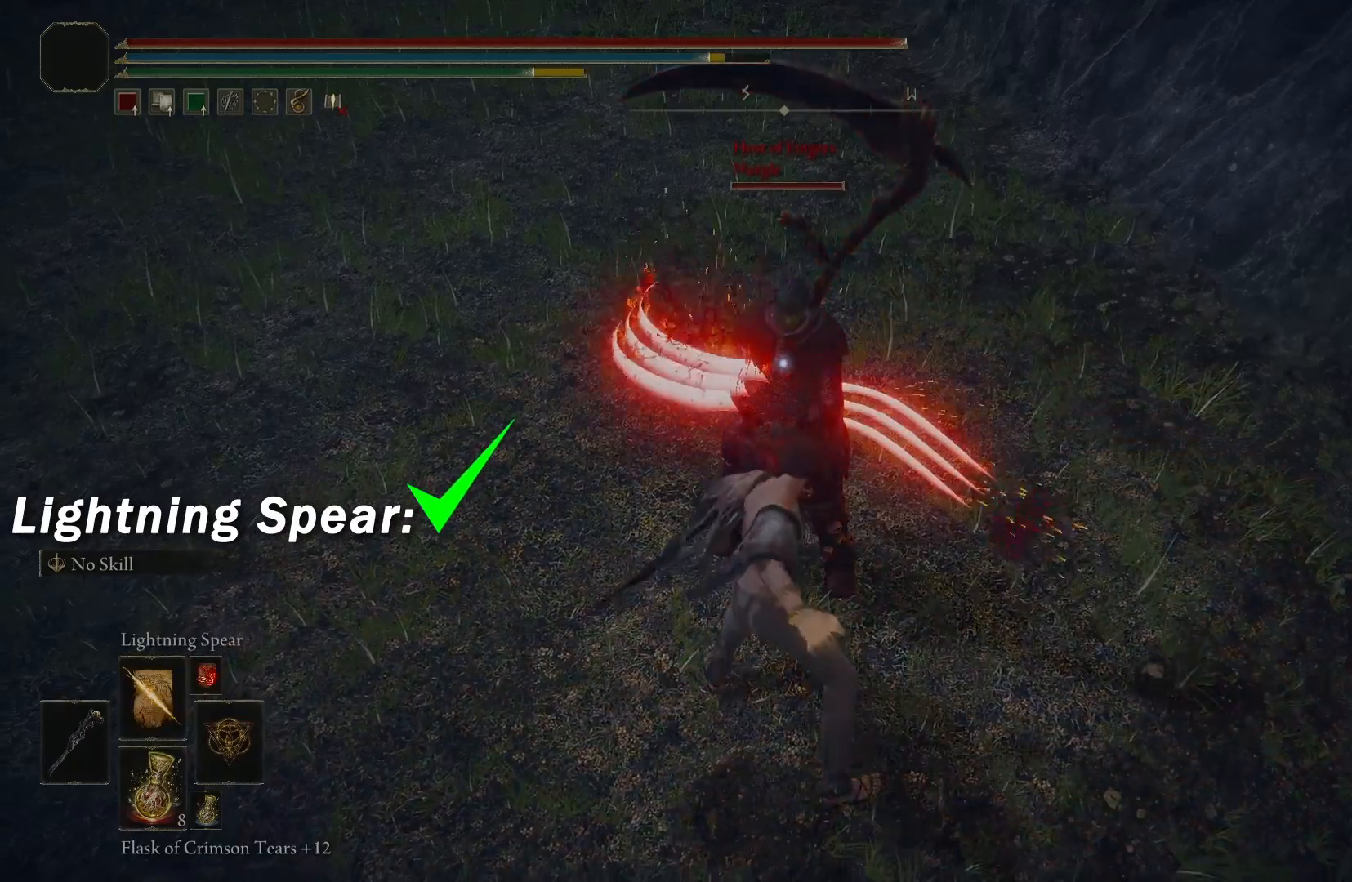
{"buttons": [], "left_stick": "center", "right_stick": "center", "events": [[50, "X", "up"]]}
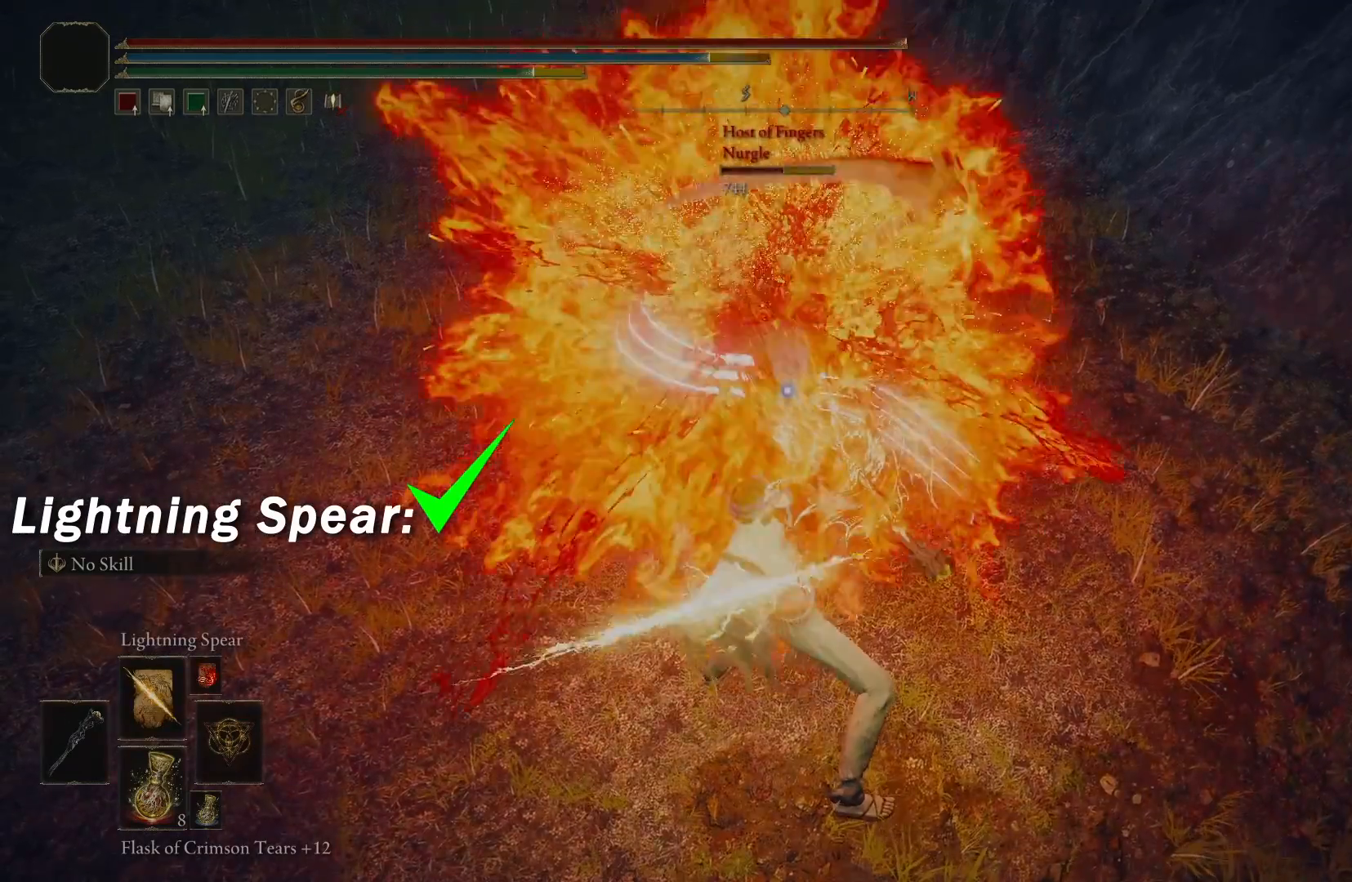
{"buttons": [], "left_stick": "center", "right_stick": "center", "events": []}
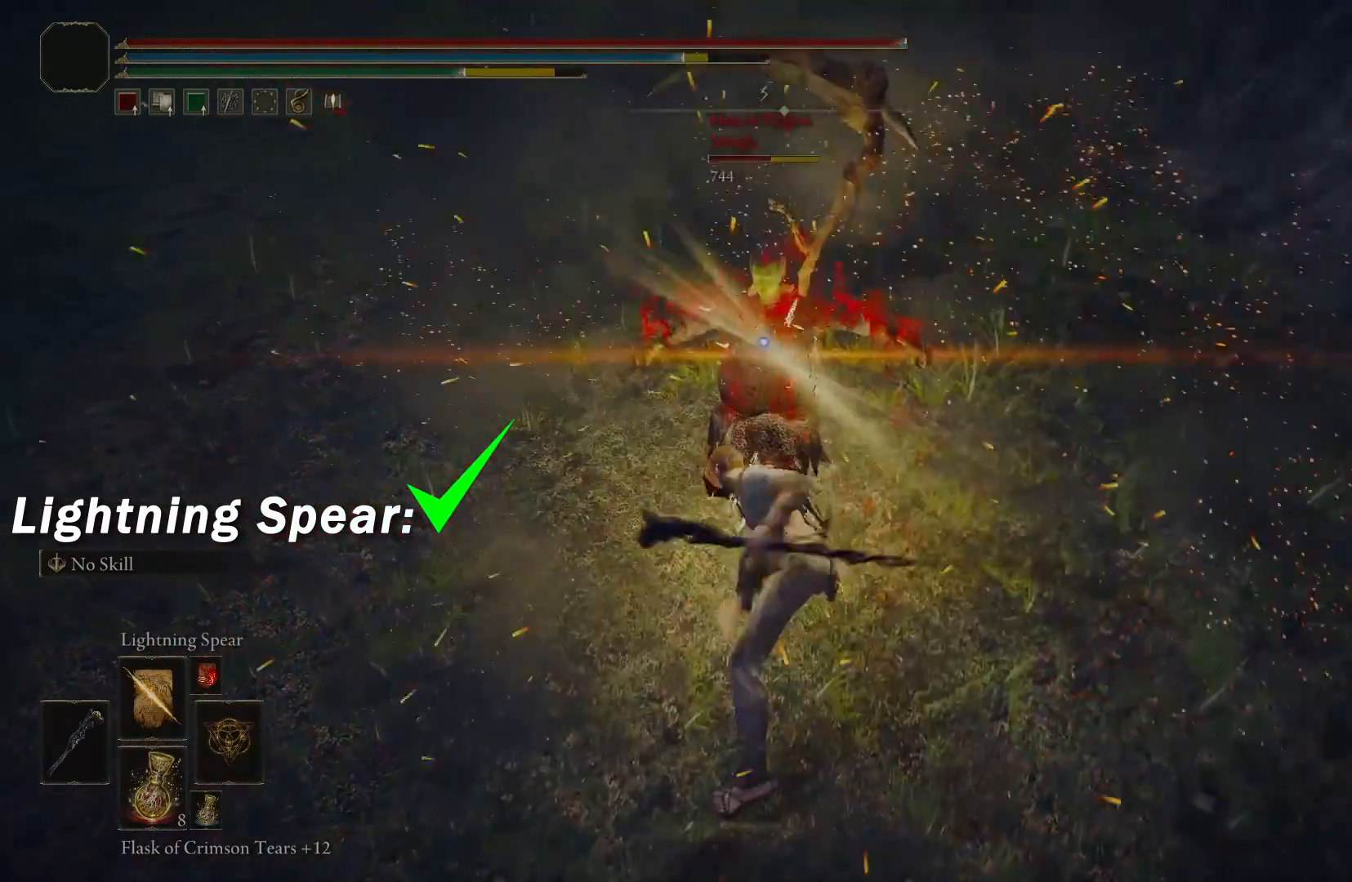
{"buttons": [], "left_stick": "center", "right_stick": "up", "events": [[467, "right_stick", "up"]]}
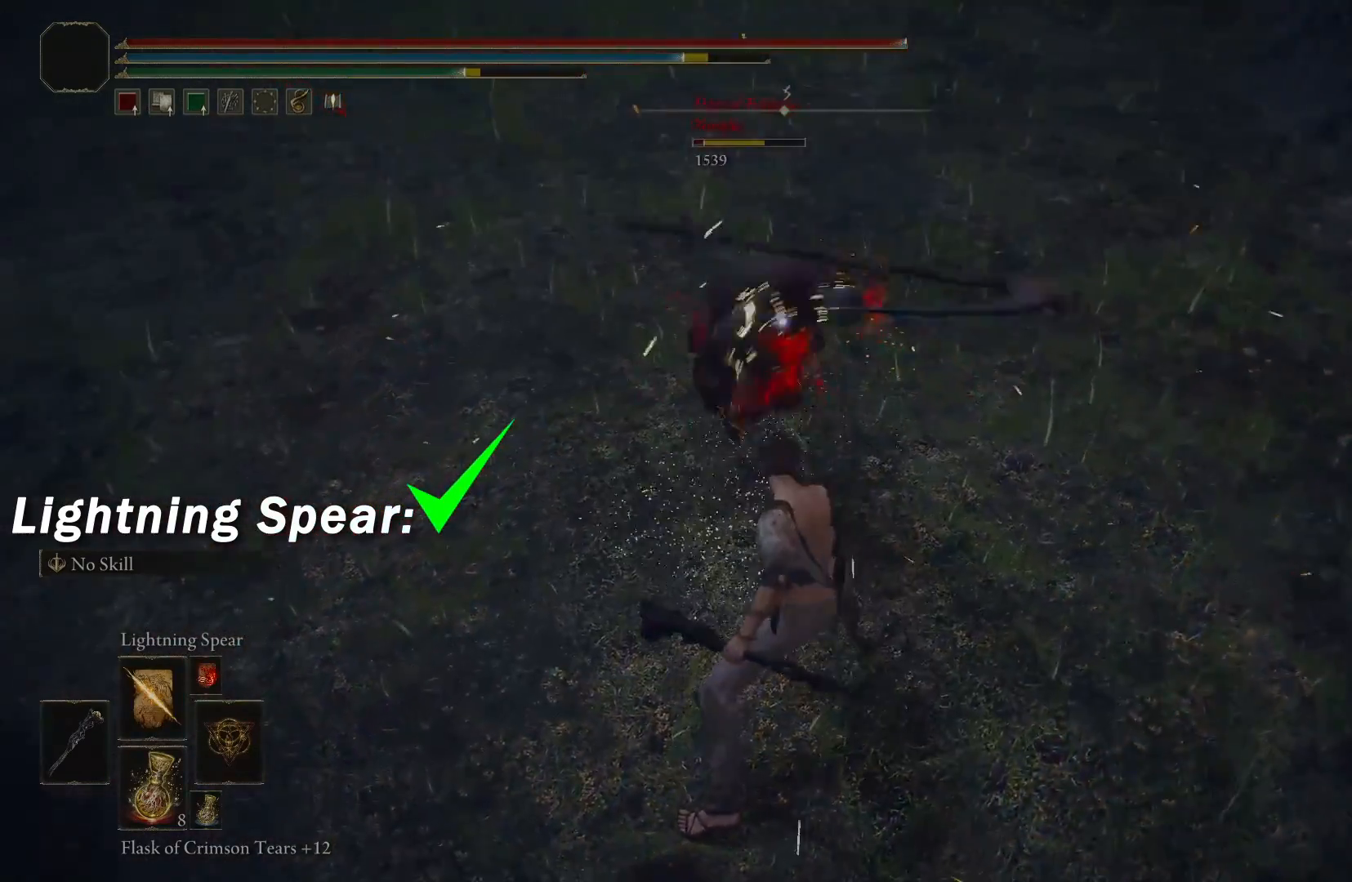
{"buttons": [], "left_stick": "center", "right_stick": "up", "events": []}
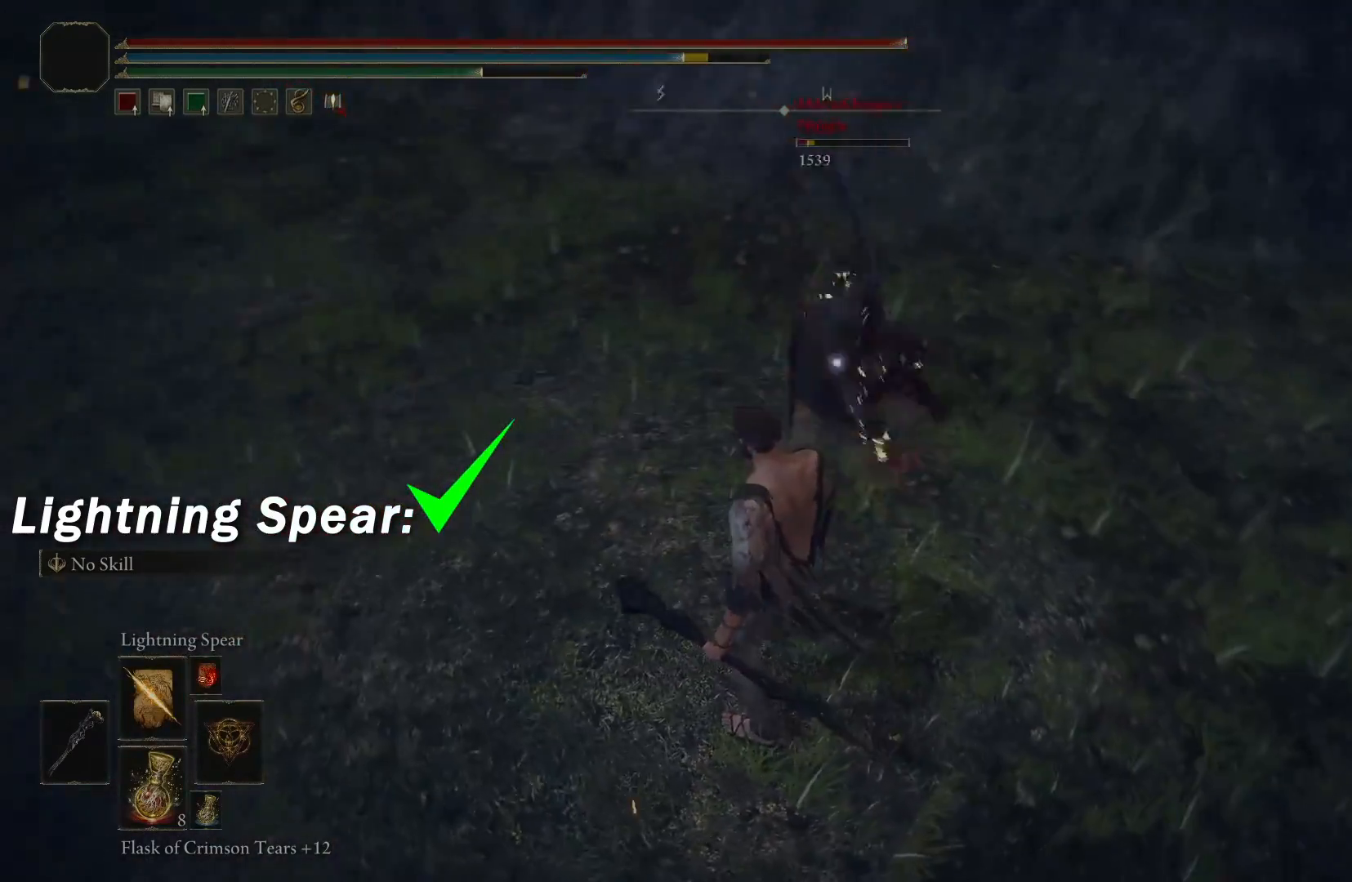
{"buttons": ["L3"], "left_stick": "center", "right_stick": "up", "events": [[350, "L3", "down"]]}
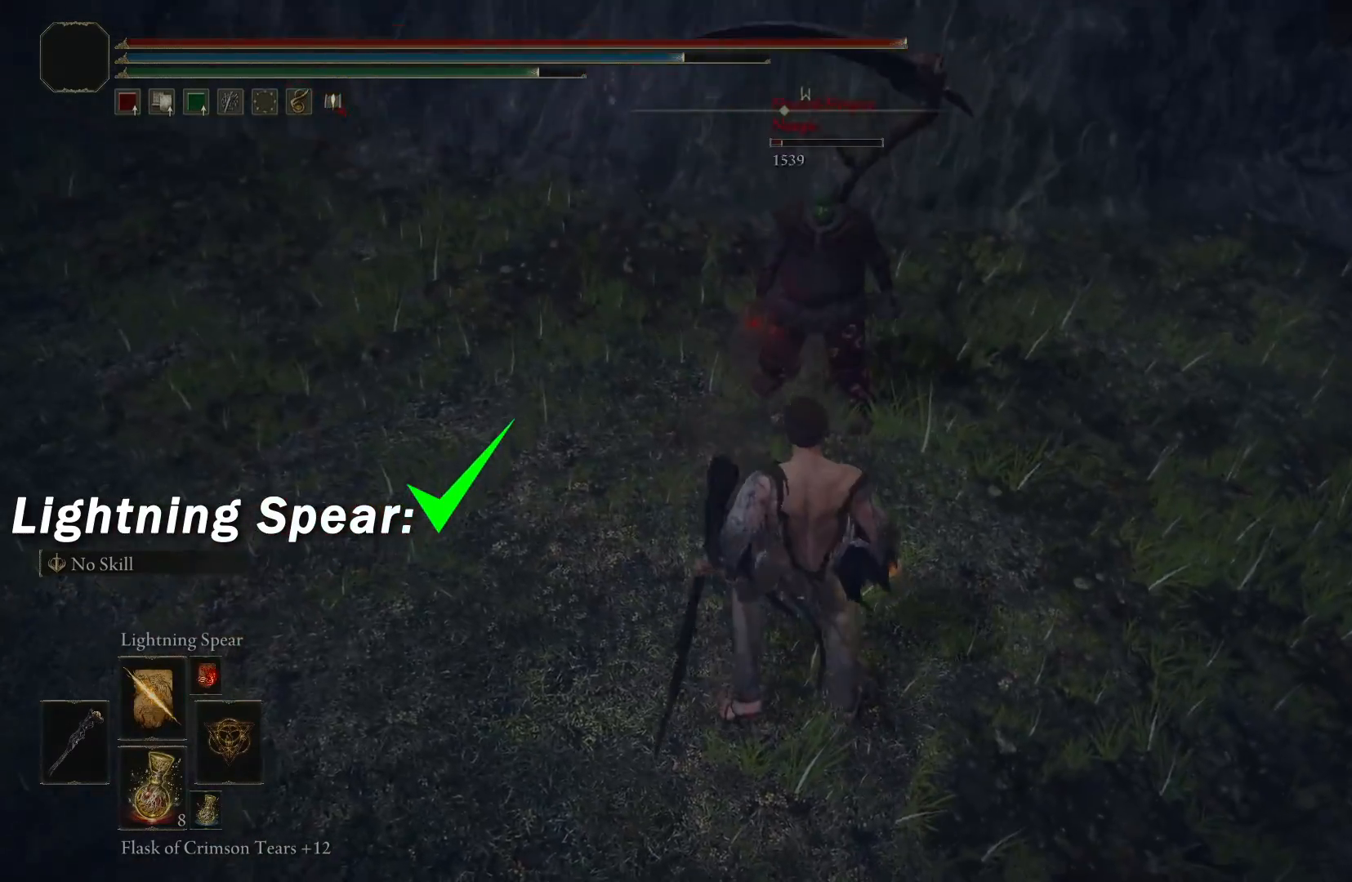
{"buttons": [], "left_stick": "center", "right_stick": "up", "events": [[17, "L3", "up"]]}
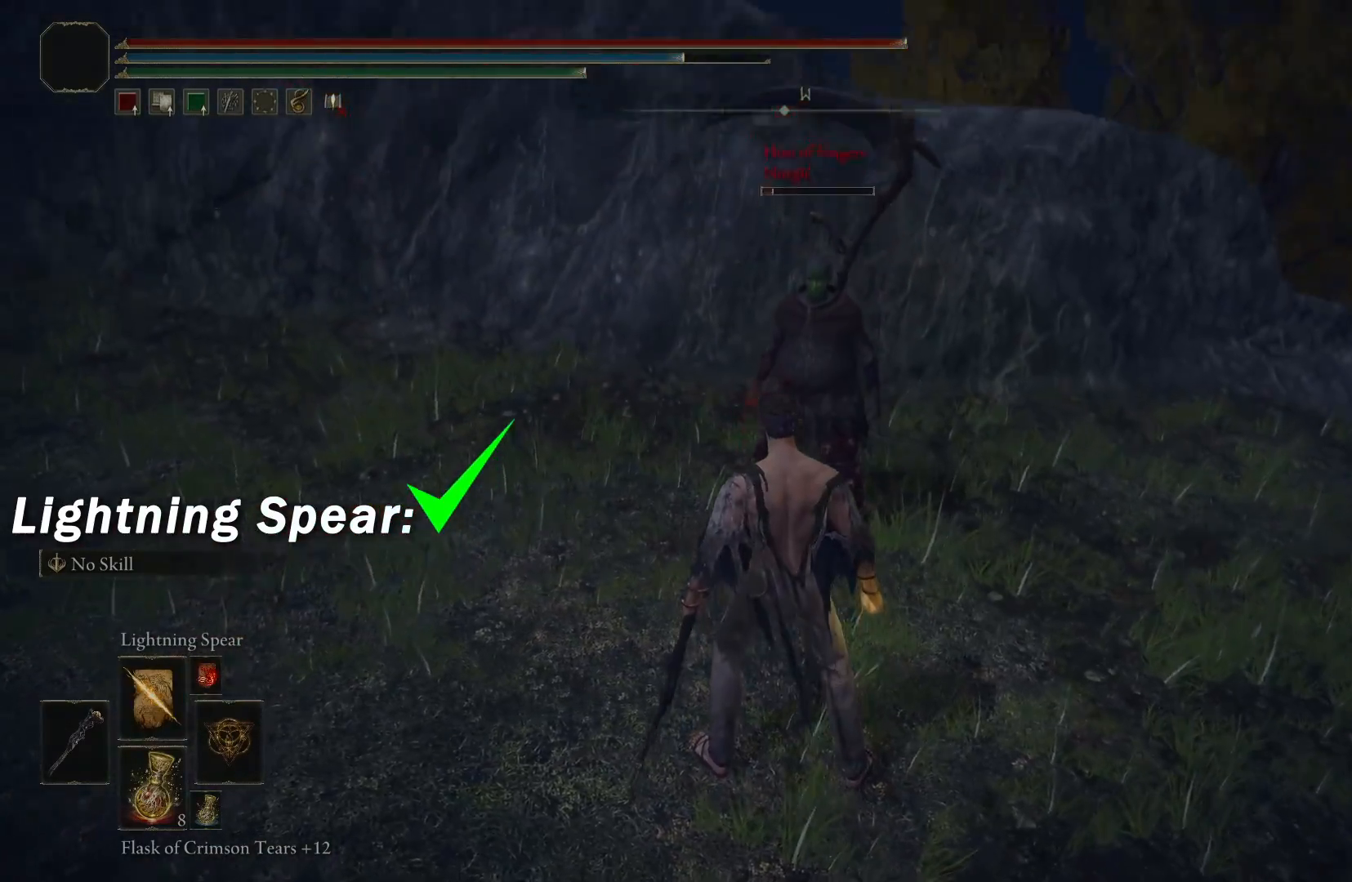
{"buttons": [], "left_stick": "center", "right_stick": "center", "events": [[100, "right_stick", "center"]]}
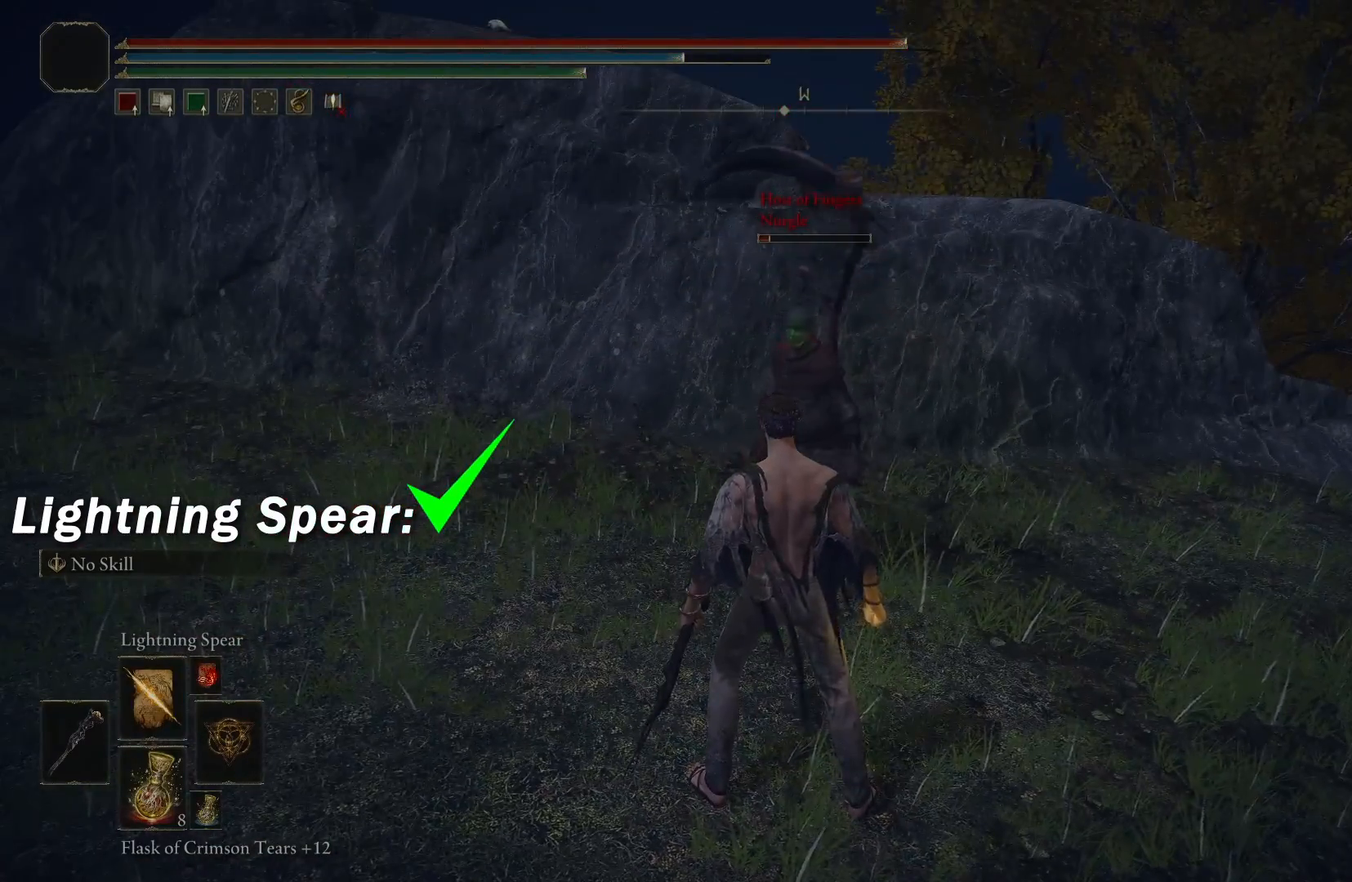
{"buttons": [], "left_stick": "center", "right_stick": "center", "events": [[117, "left_stick", "down"], [317, "left_stick", "center"]]}
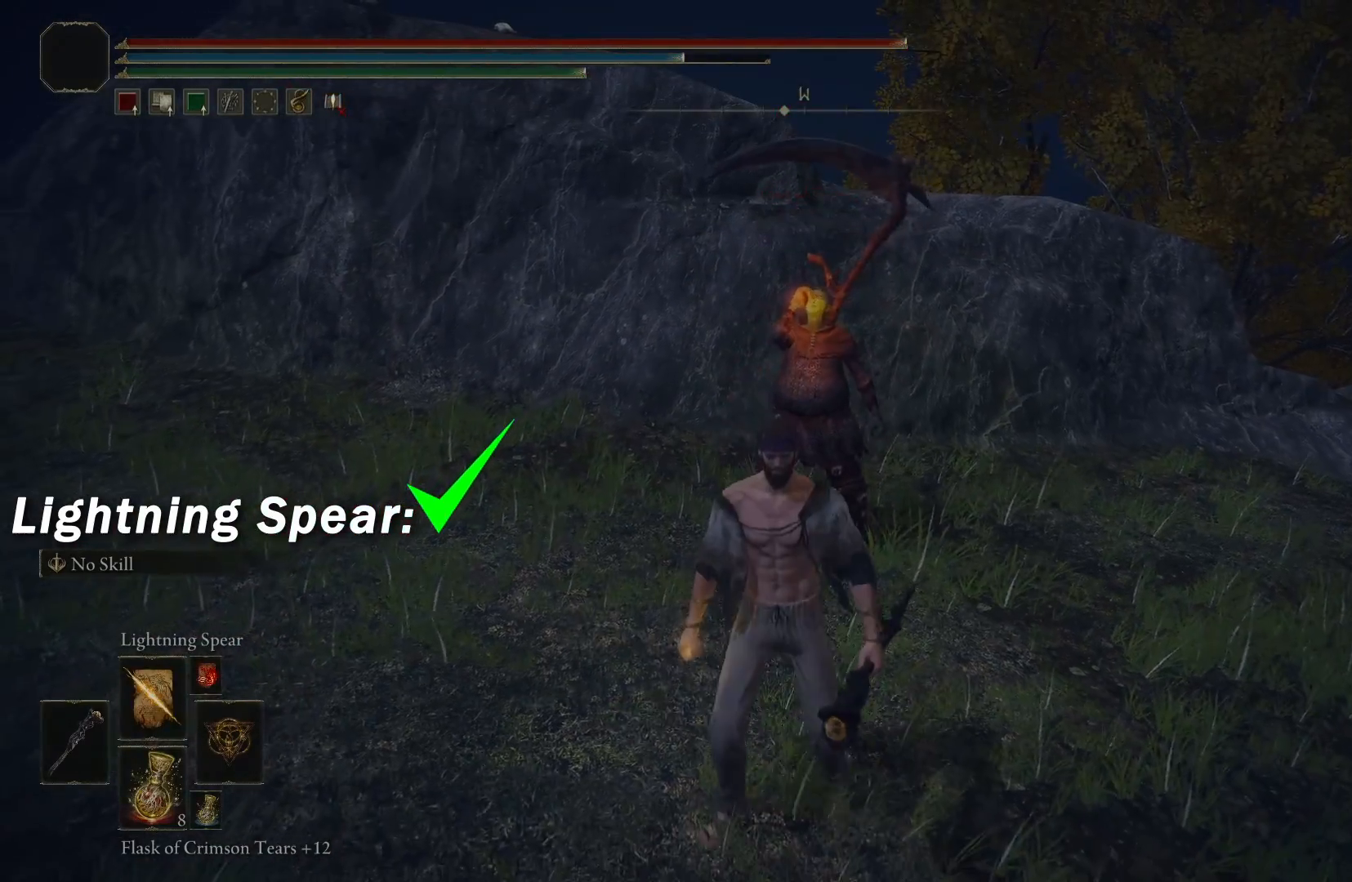
{"buttons": [], "left_stick": "up", "right_stick": "center", "events": [[483, "left_stick", "up"]]}
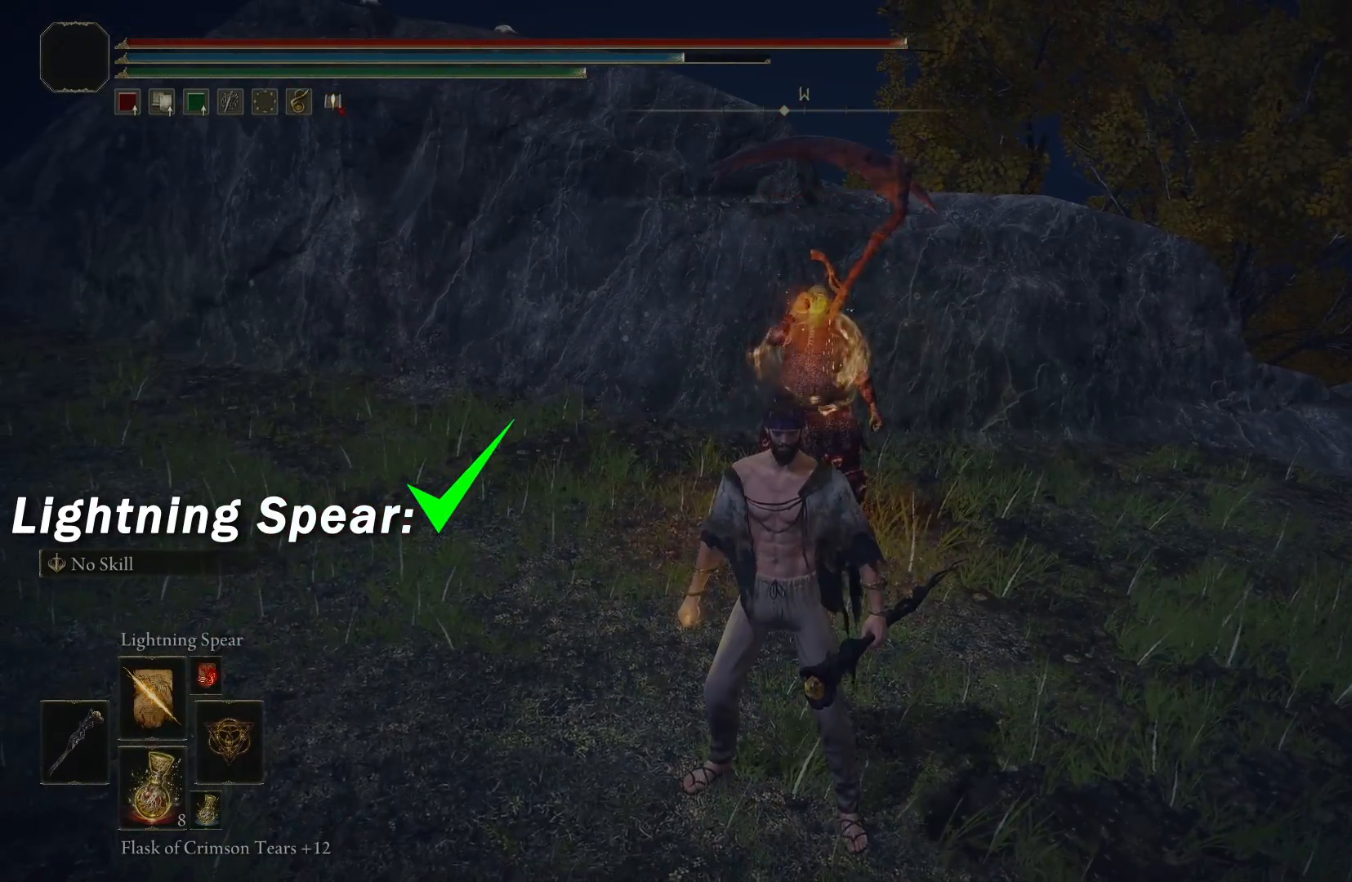
{"buttons": [], "left_stick": "center", "right_stick": "up", "events": [[383, "right_stick", "up"], [450, "left_stick", "center"]]}
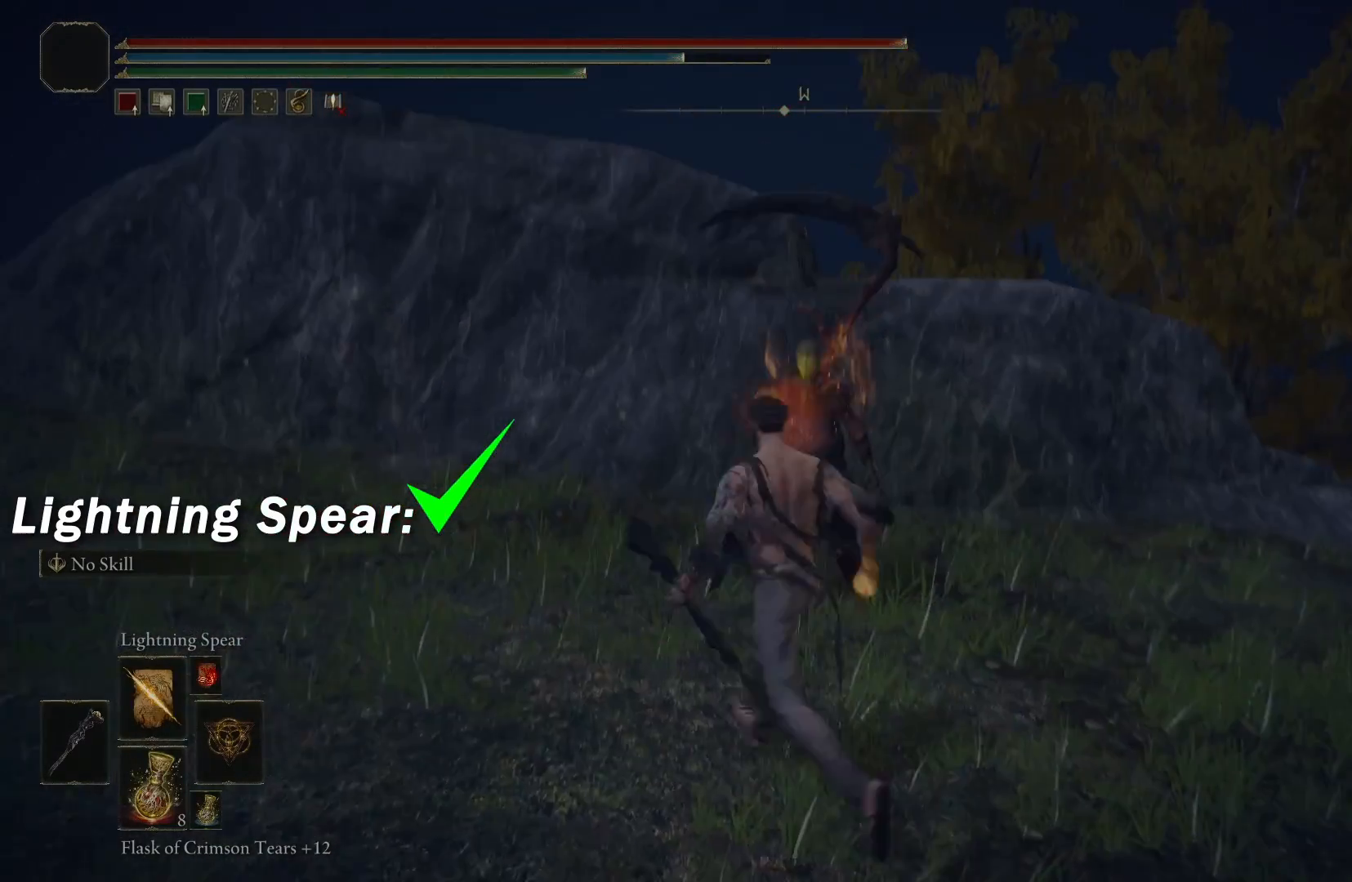
{"buttons": [], "left_stick": "center", "right_stick": "center", "events": [[33, "right_stick", "center"]]}
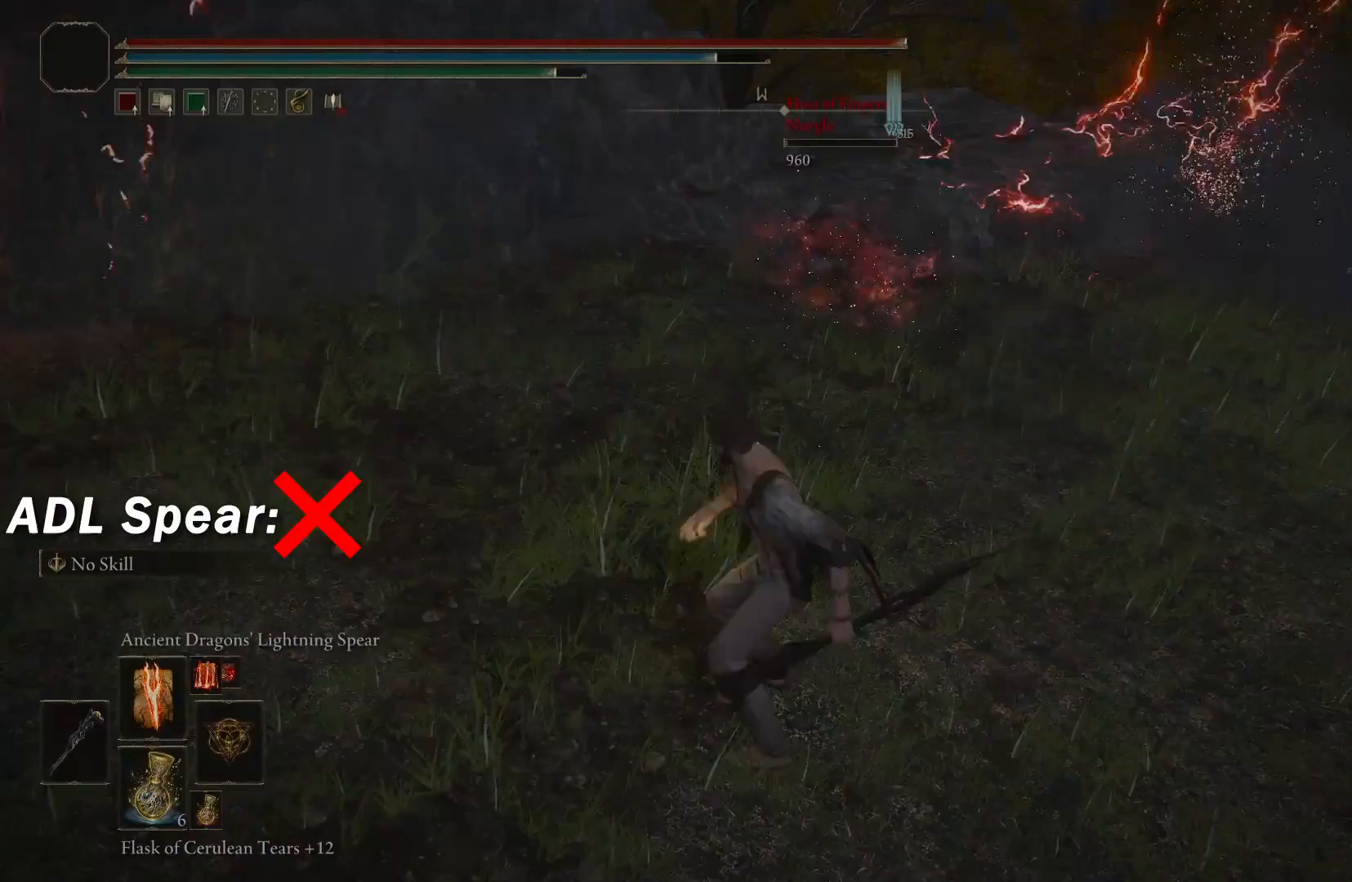
{"buttons": [], "left_stick": "center", "right_stick": "center", "events": []}
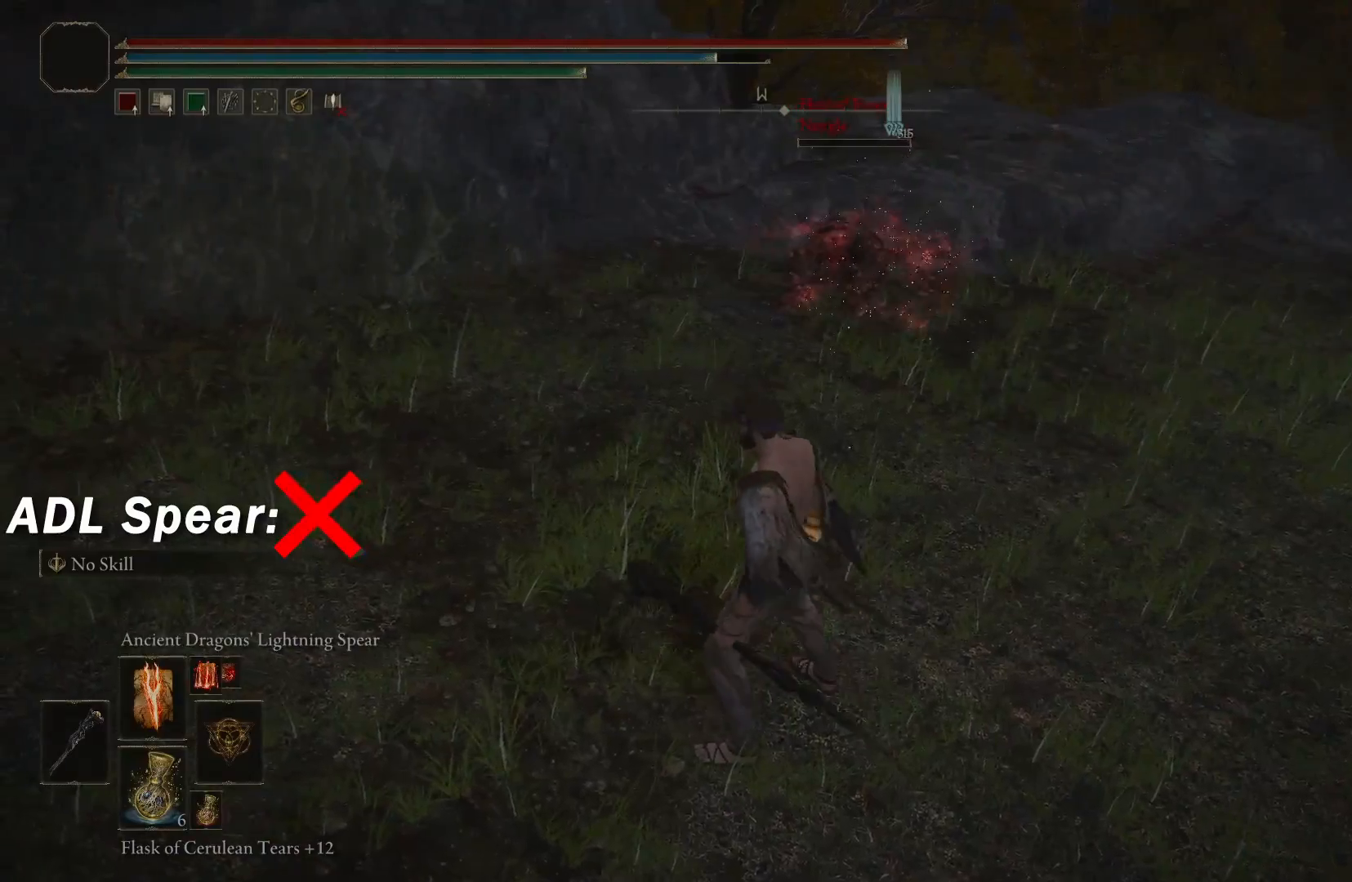
{"buttons": [], "left_stick": "center", "right_stick": "center", "events": []}
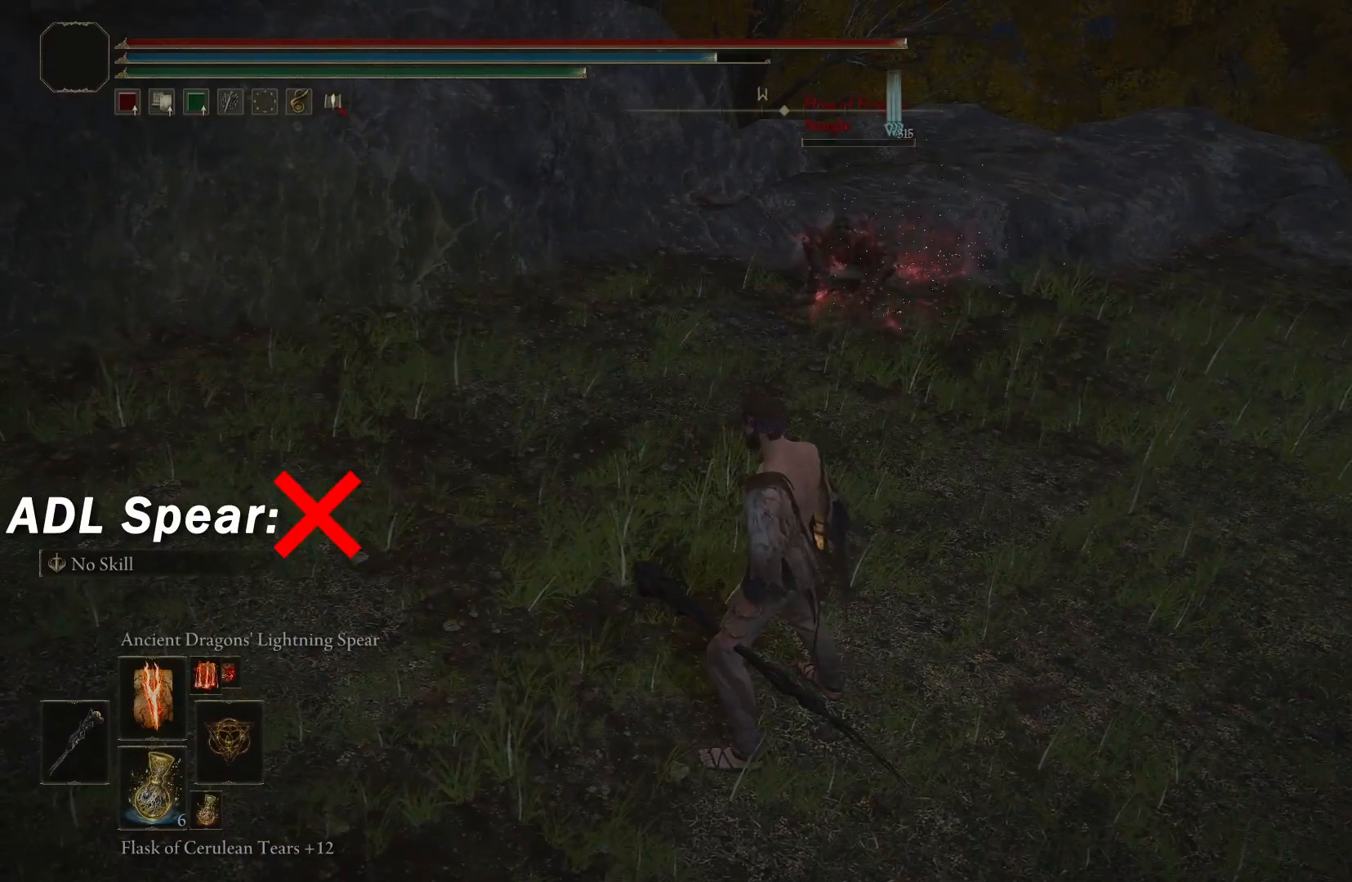
{"buttons": [], "left_stick": "center", "right_stick": "up", "events": [[400, "right_stick", "up"]]}
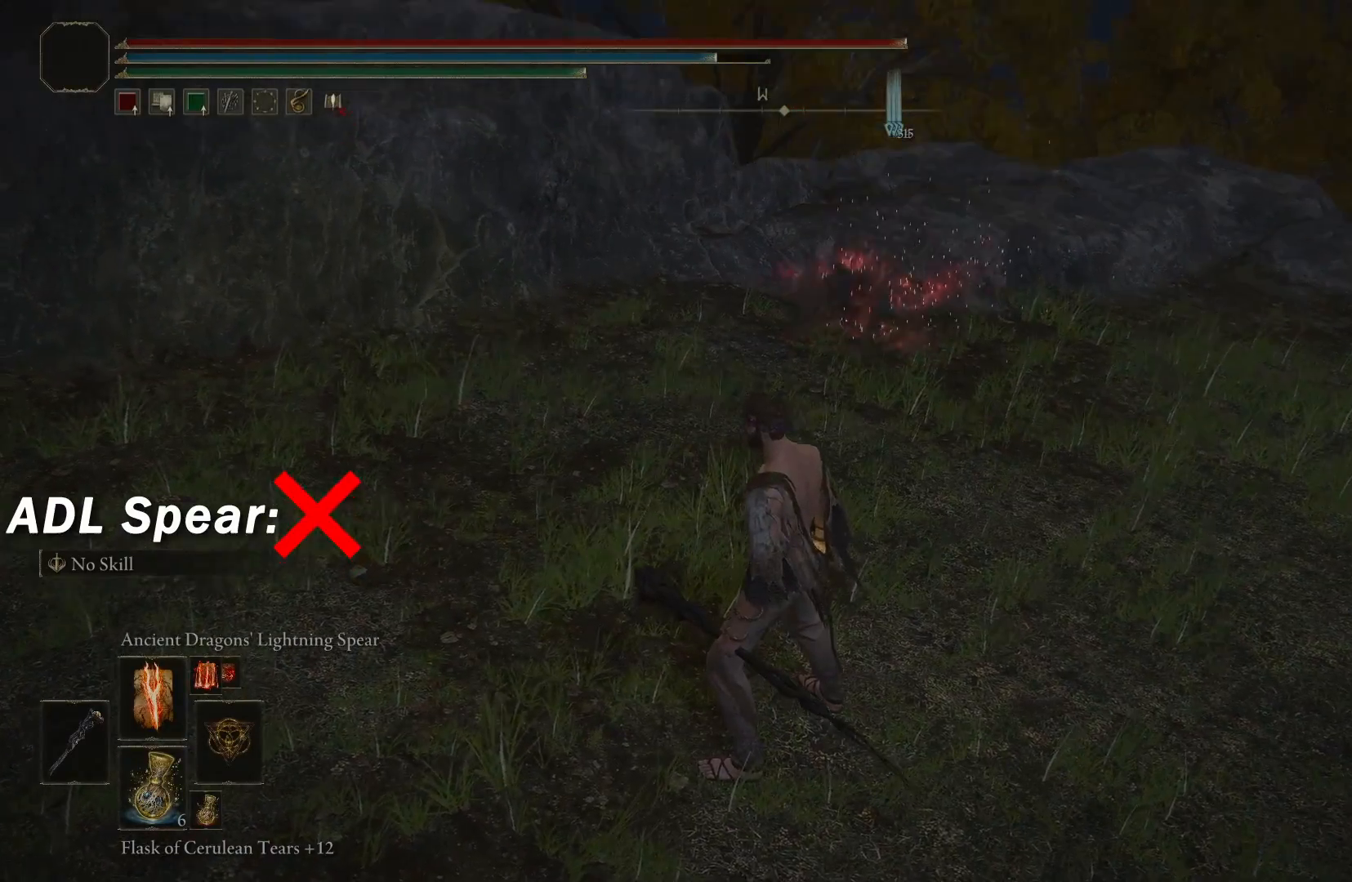
{"buttons": [], "left_stick": "center", "right_stick": "center", "events": [[500, "right_stick", "center"]]}
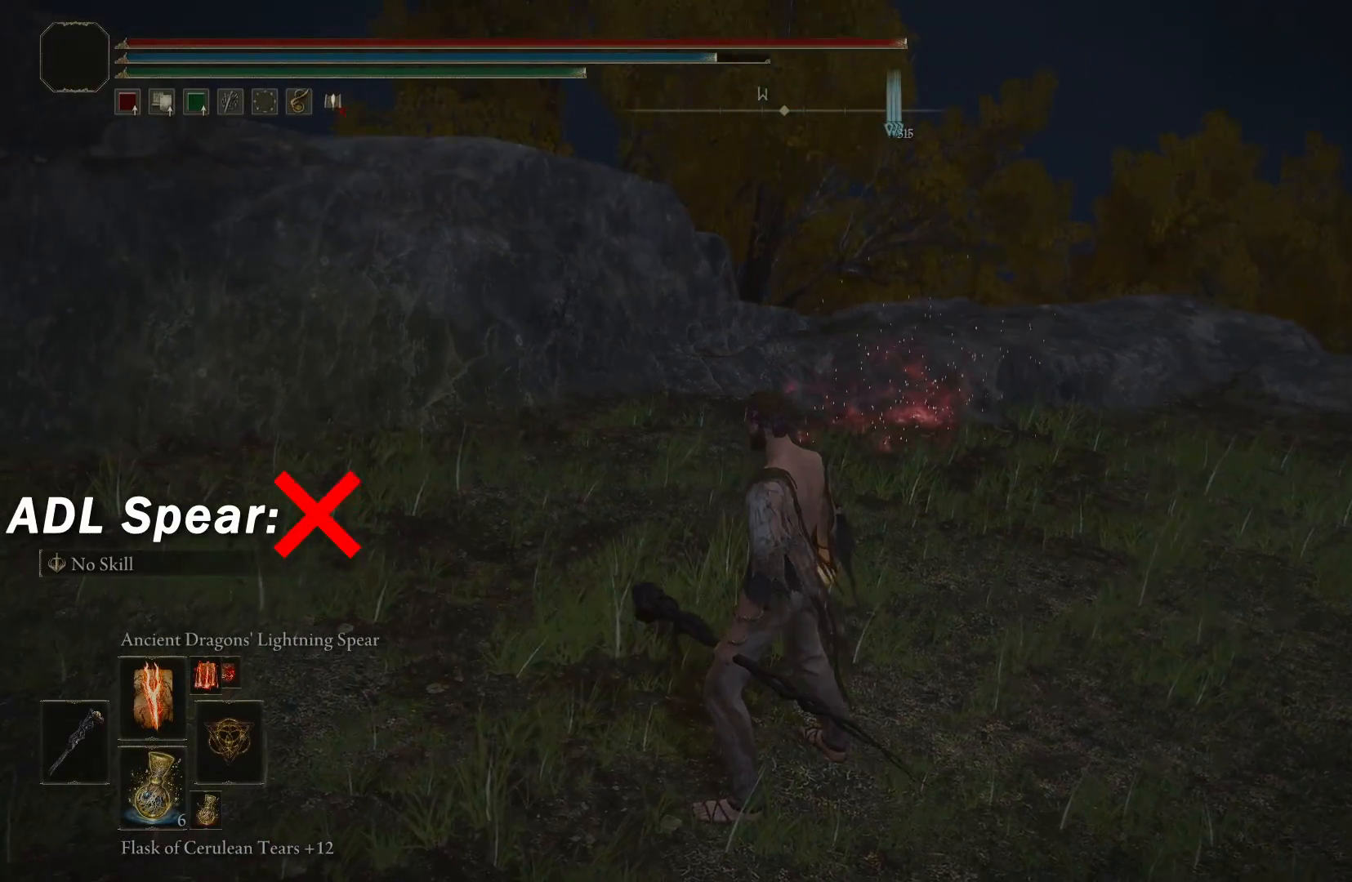
{"buttons": [], "left_stick": "center", "right_stick": "center", "events": []}
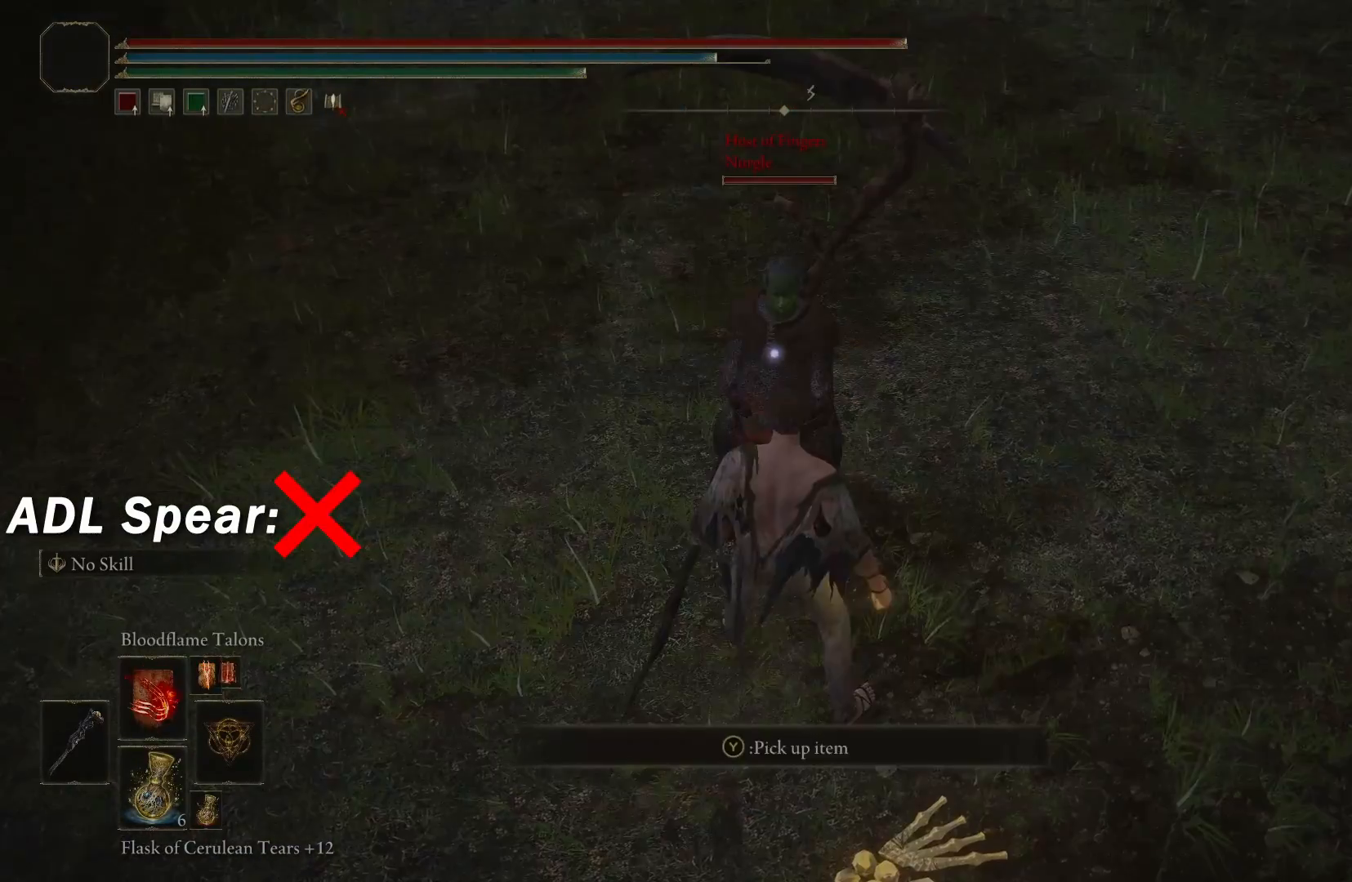
{"buttons": ["X"], "left_stick": "center", "right_stick": "center", "events": [[67, "X", "down"], [217, "X", "up"], [367, "R1", "down"], [483, "R1", "up"], [483, "X", "down"]]}
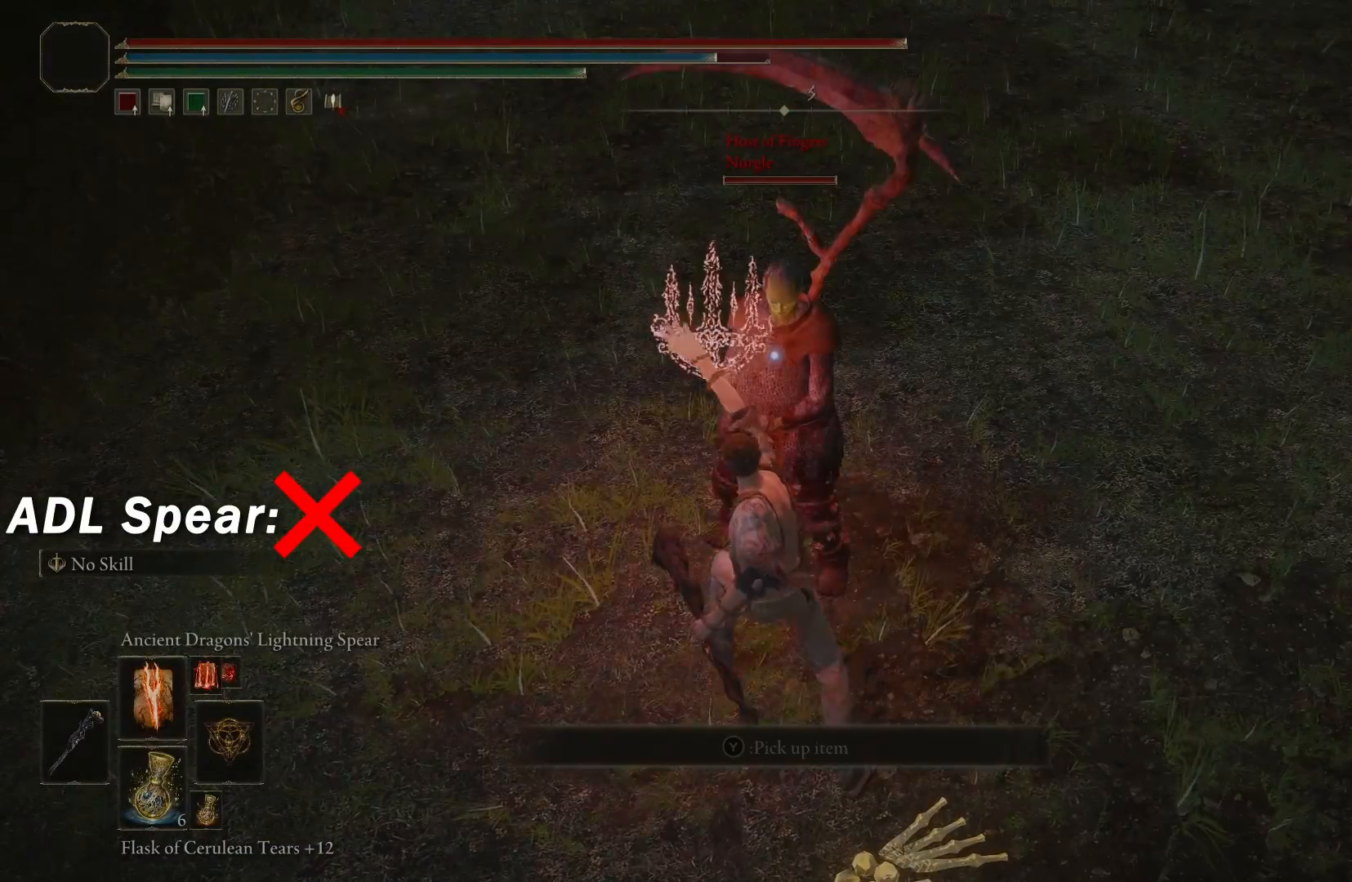
{"buttons": [], "left_stick": "center", "right_stick": "center", "events": [[117, "X", "up"], [317, "X", "down"], [400, "X", "up"]]}